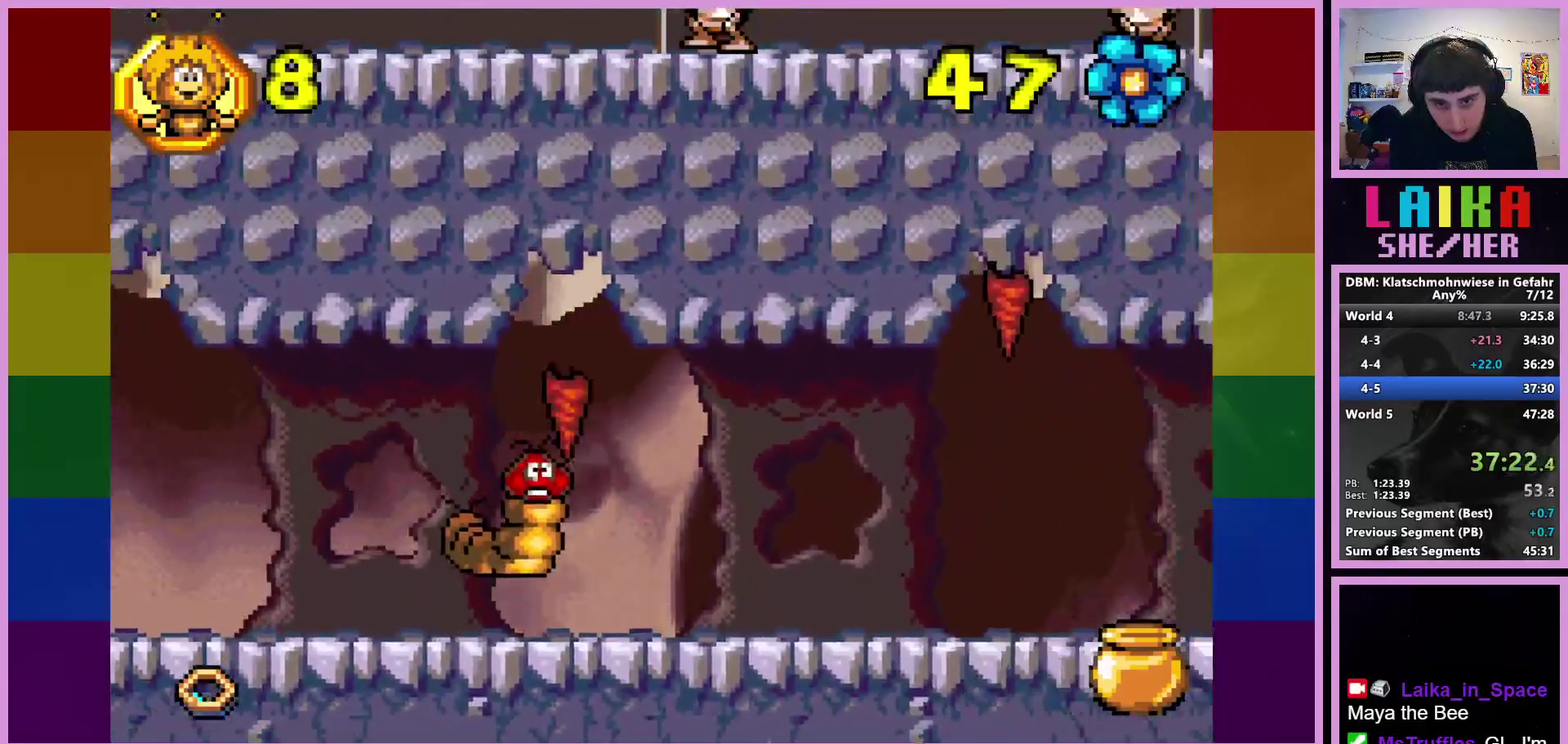
Gameplay with a controller (PlayStation layout); each line is a JSON object with the inputs held at the frame after it. "events" lists button and stick changes between this image and that frame as [ms after this image, input, new state], when the widget could be followed in between. Not read: R3 right_stick.
{"buttons": [], "left_stick": "right", "events": []}
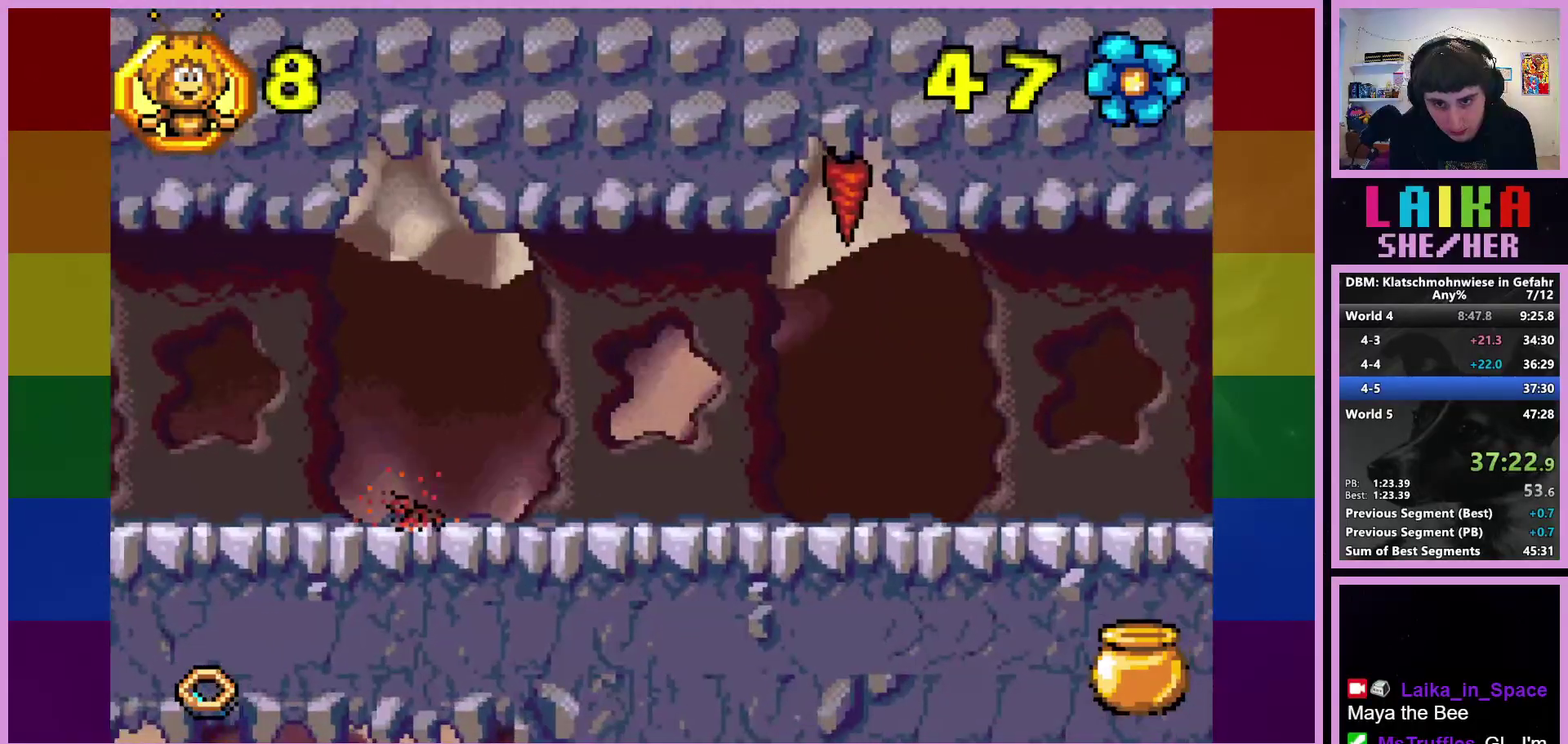
{"buttons": [], "left_stick": "right", "events": []}
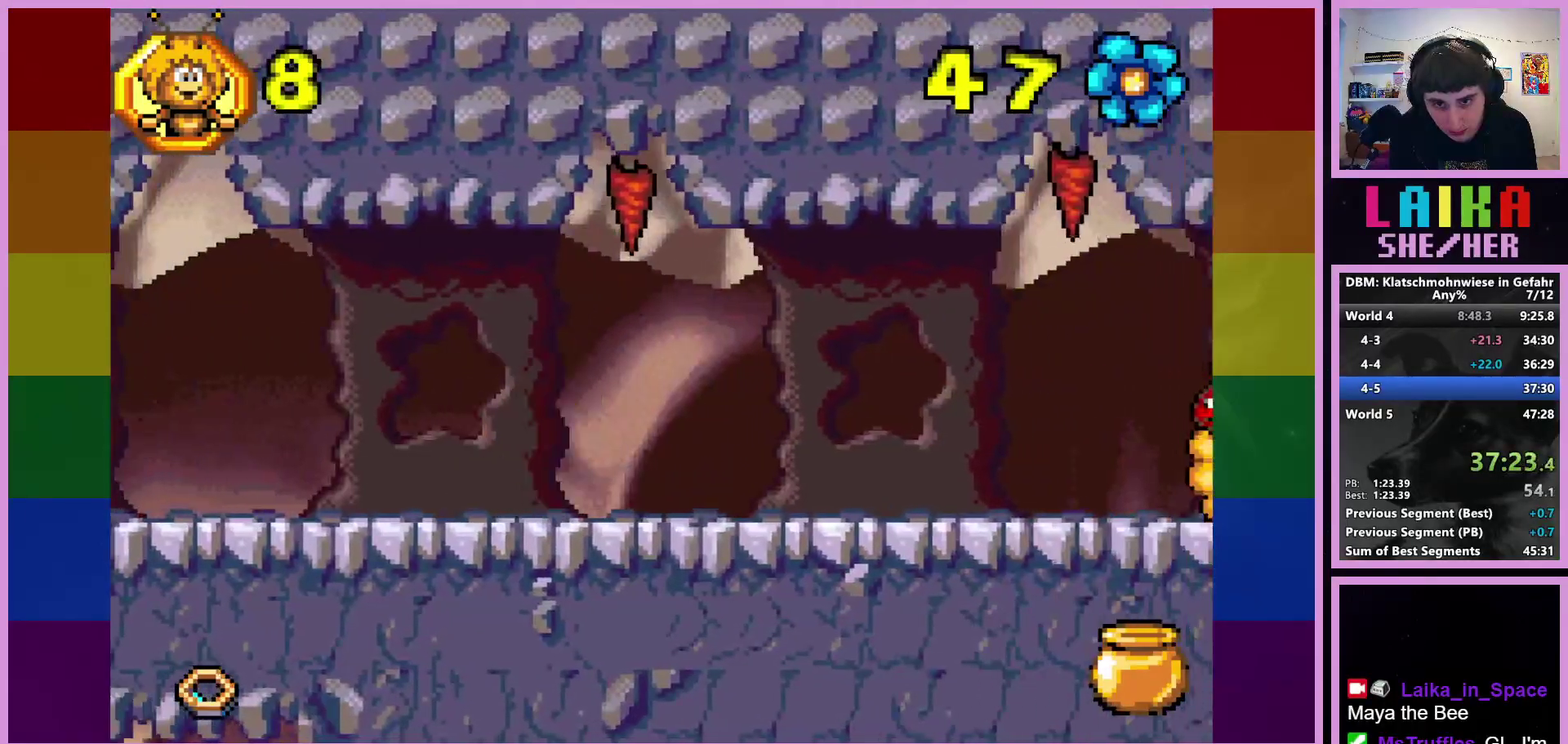
{"buttons": [], "left_stick": "right", "events": []}
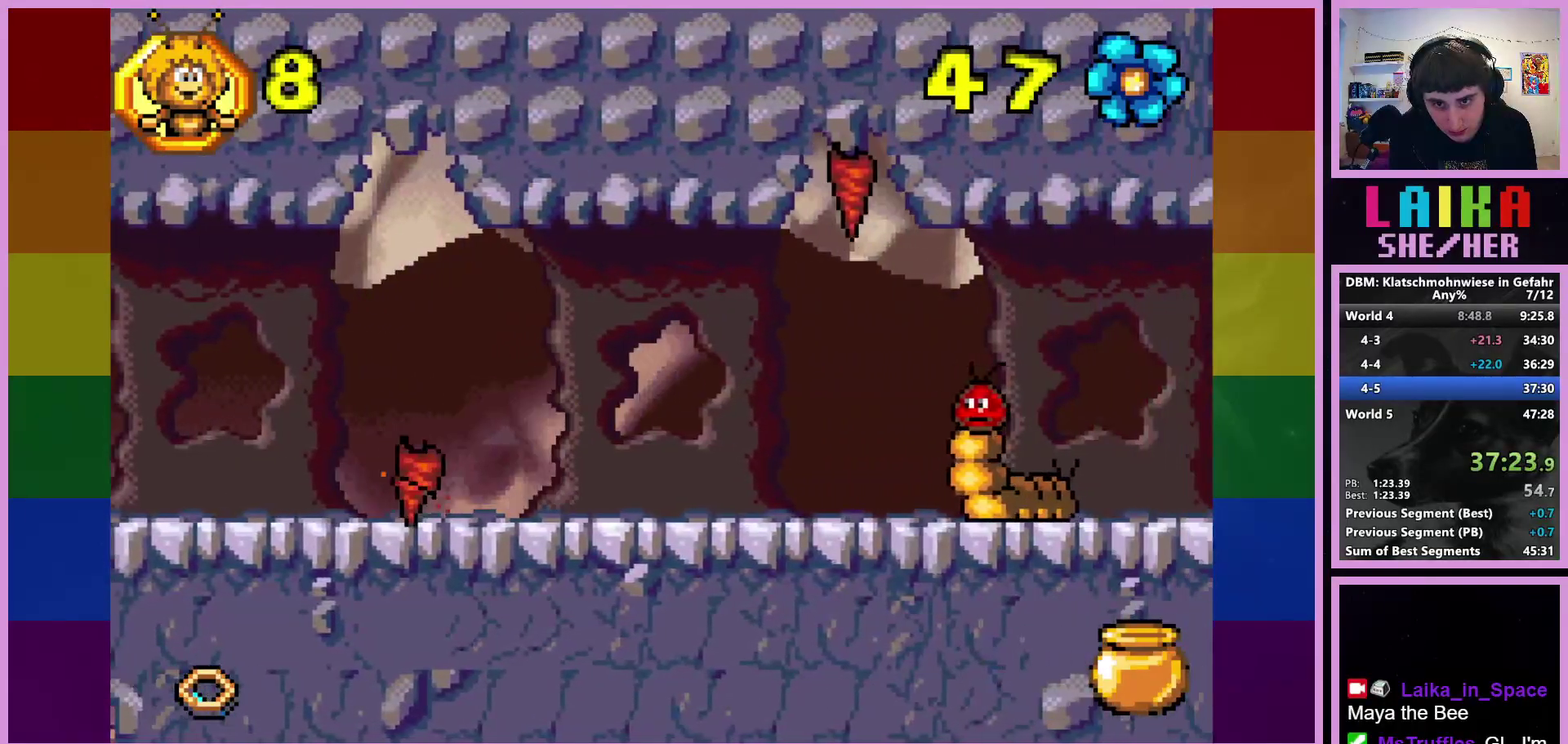
{"buttons": [], "left_stick": "right", "events": []}
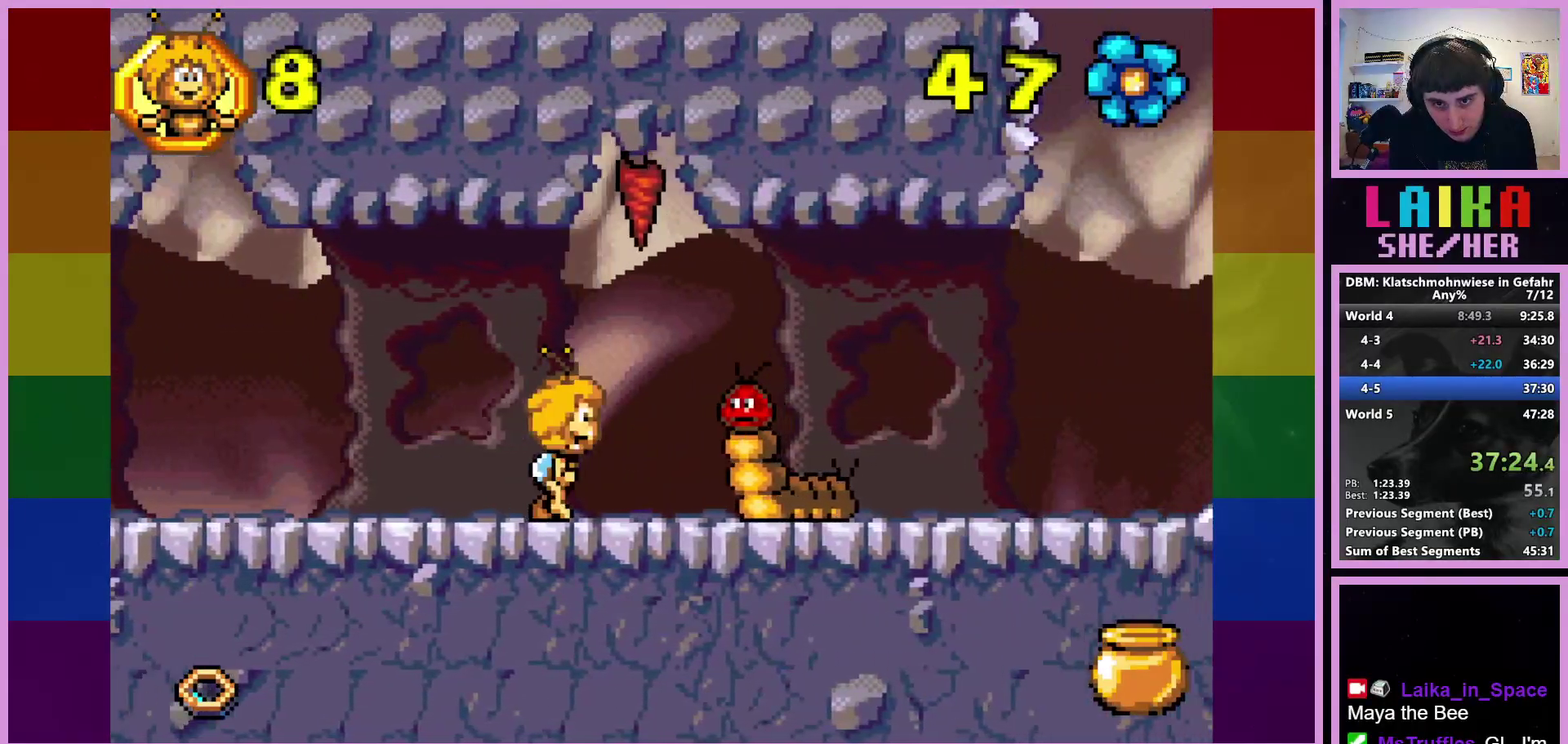
{"buttons": [], "left_stick": "right", "events": [[50, "left_stick", "left"], [333, "left_stick", "center"], [433, "left_stick", "right"]]}
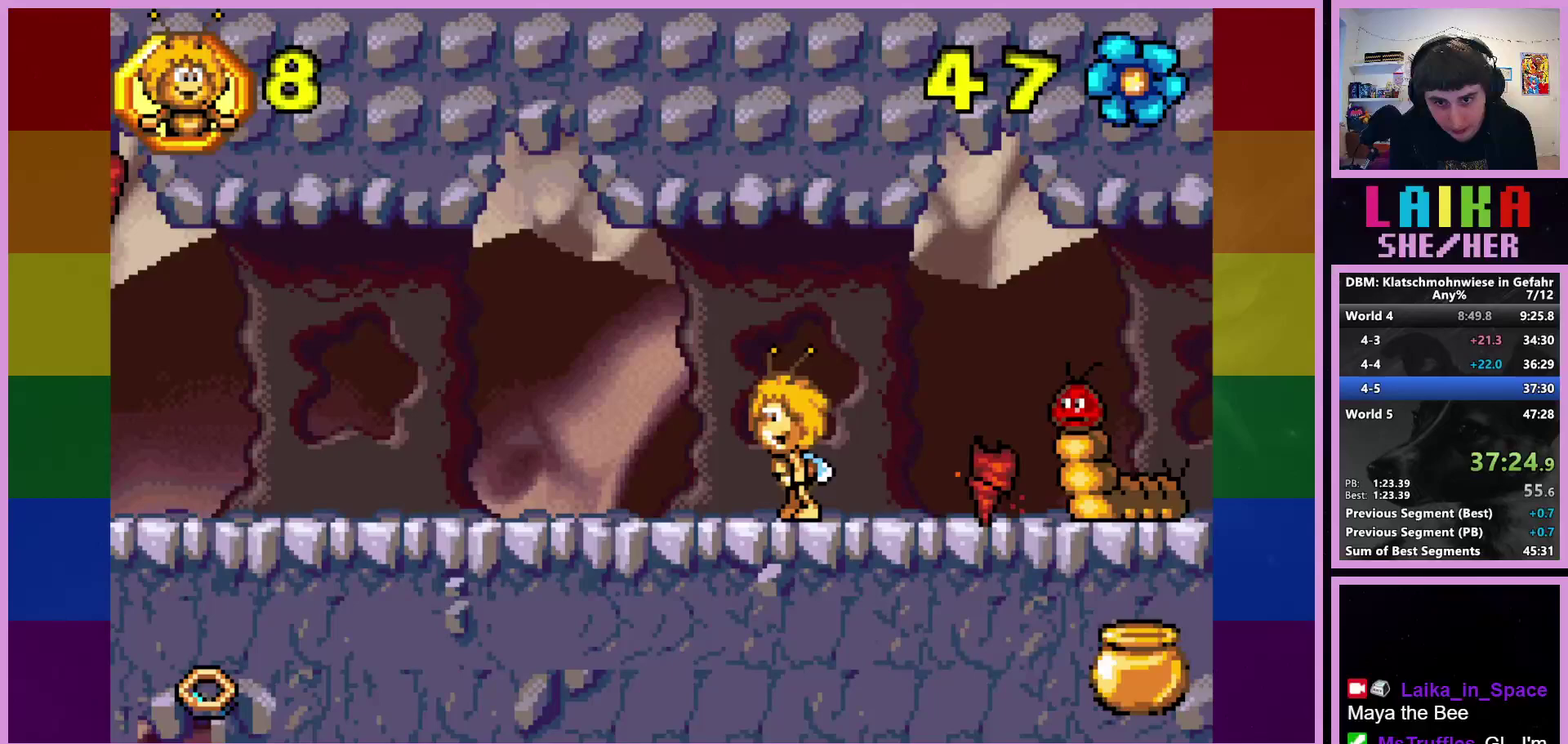
{"buttons": [], "left_stick": "right", "events": [[250, "CROSS", "down"], [367, "CROSS", "up"]]}
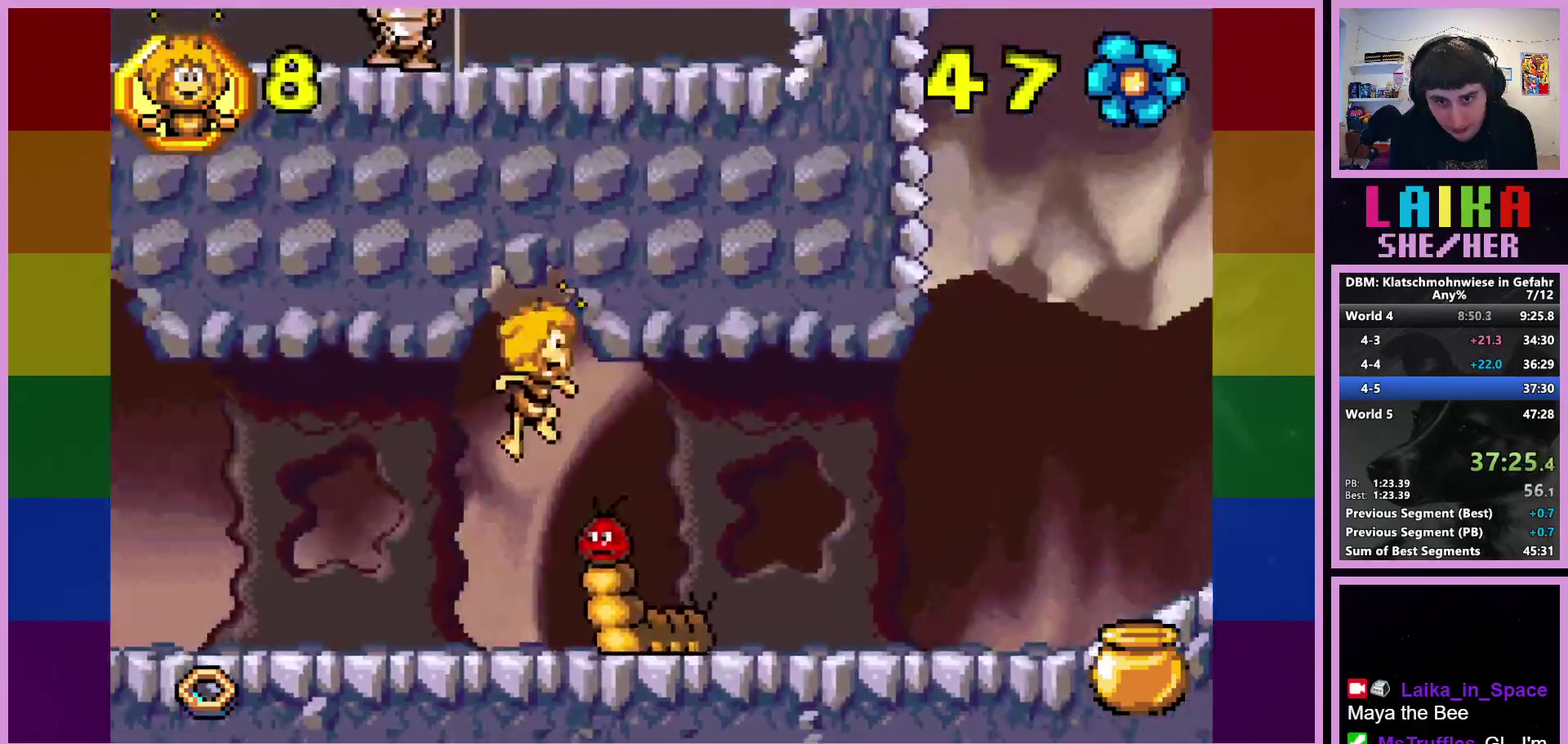
{"buttons": [], "left_stick": "right", "events": []}
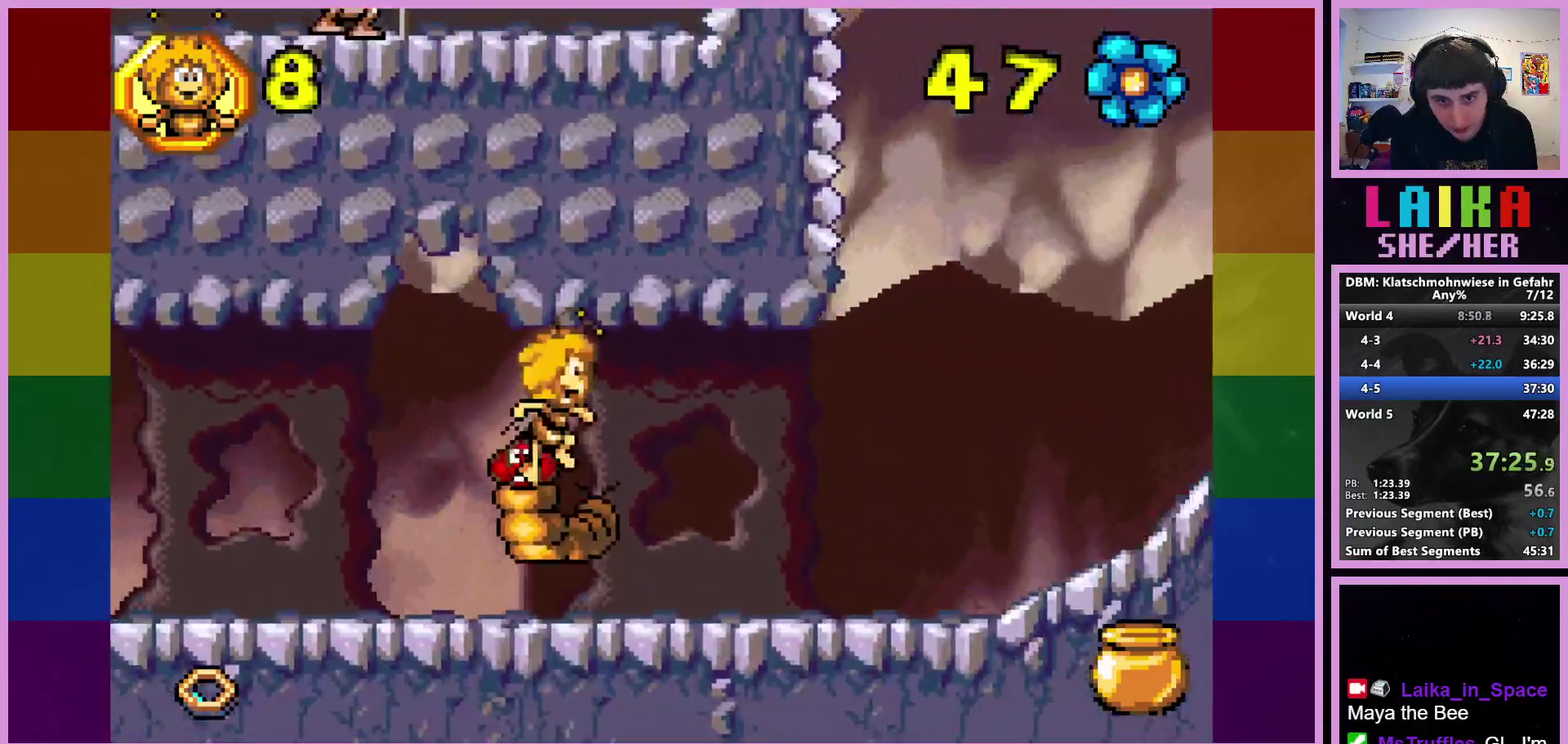
{"buttons": [], "left_stick": "right", "events": []}
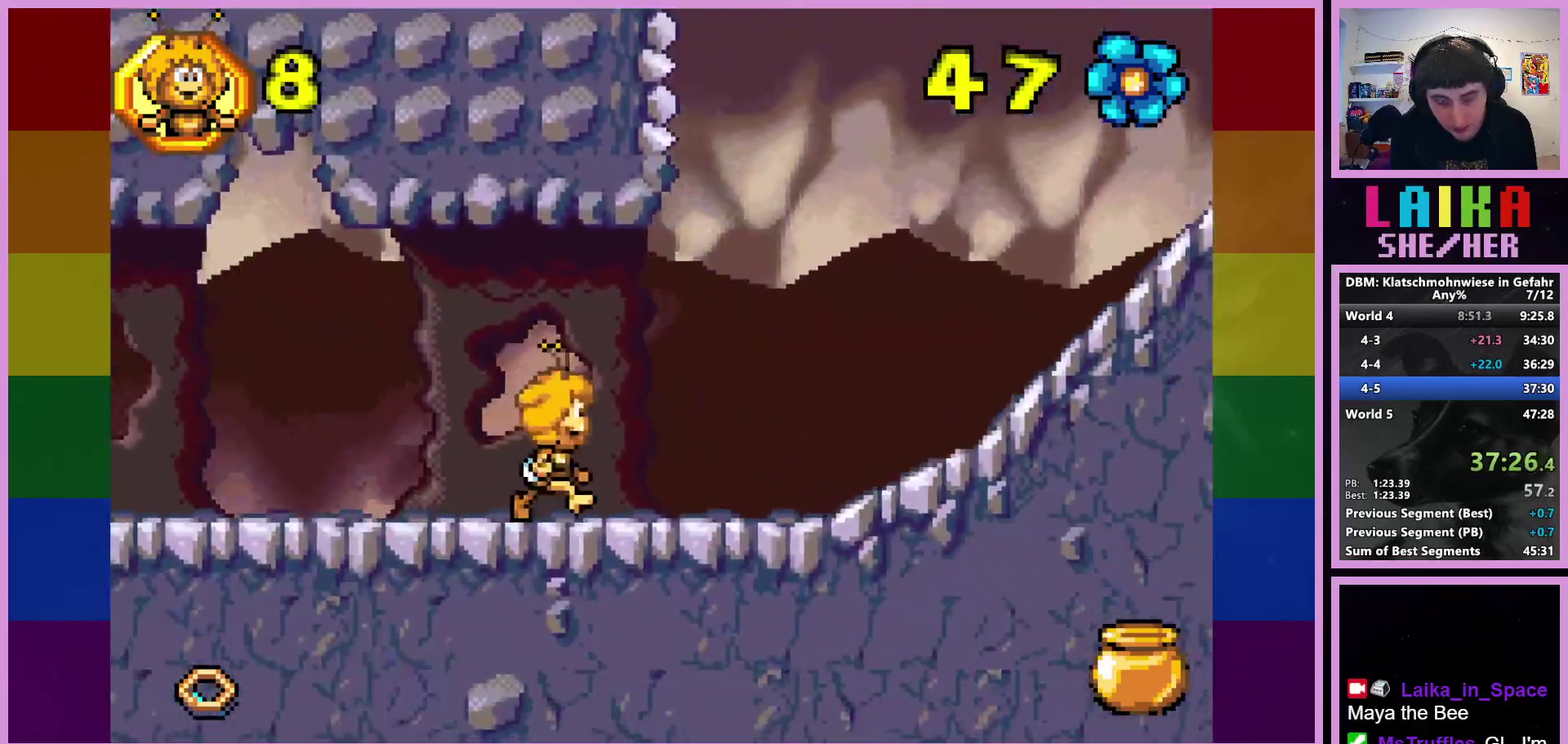
{"buttons": [], "left_stick": "right", "events": []}
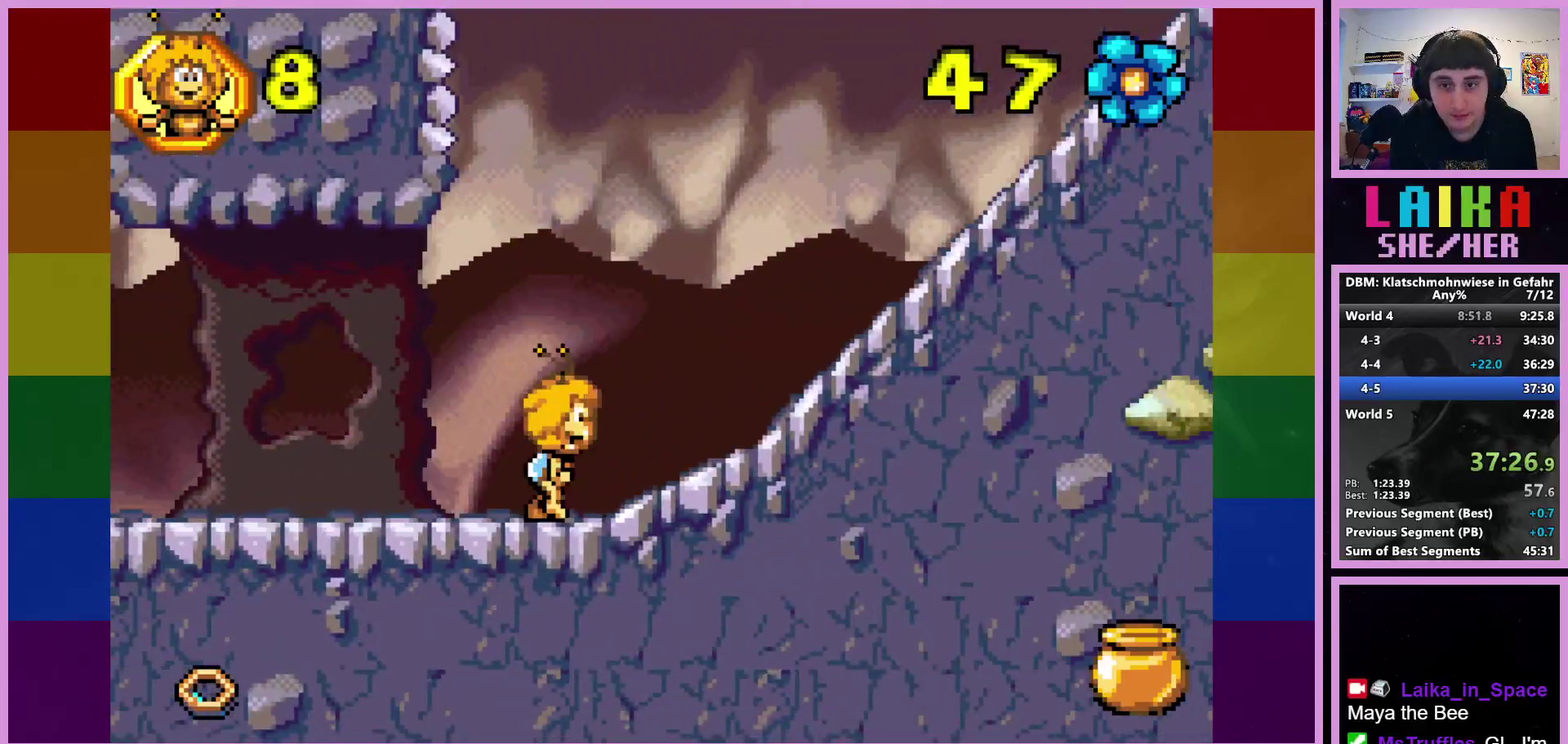
{"buttons": [], "left_stick": "right", "events": []}
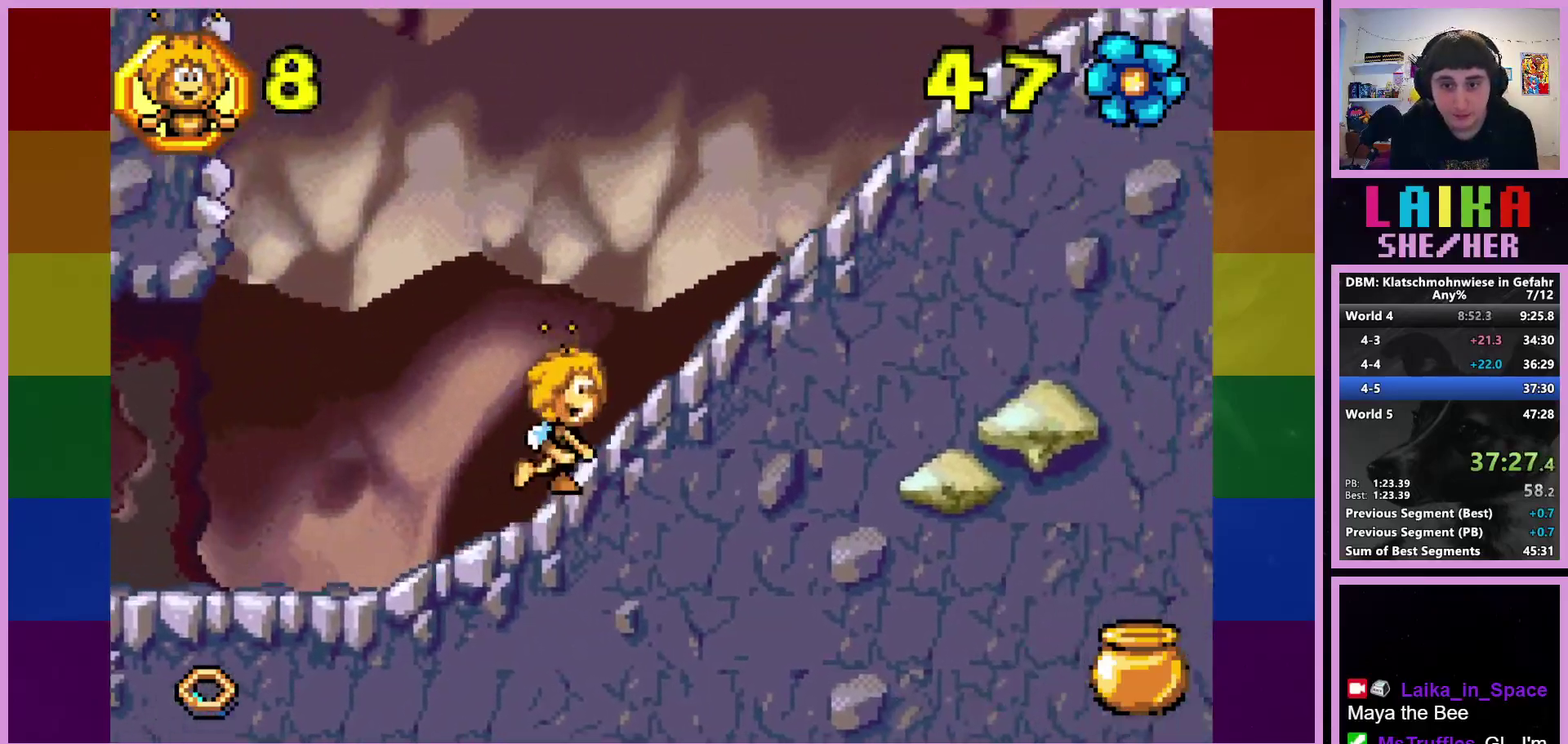
{"buttons": [], "left_stick": "right", "events": []}
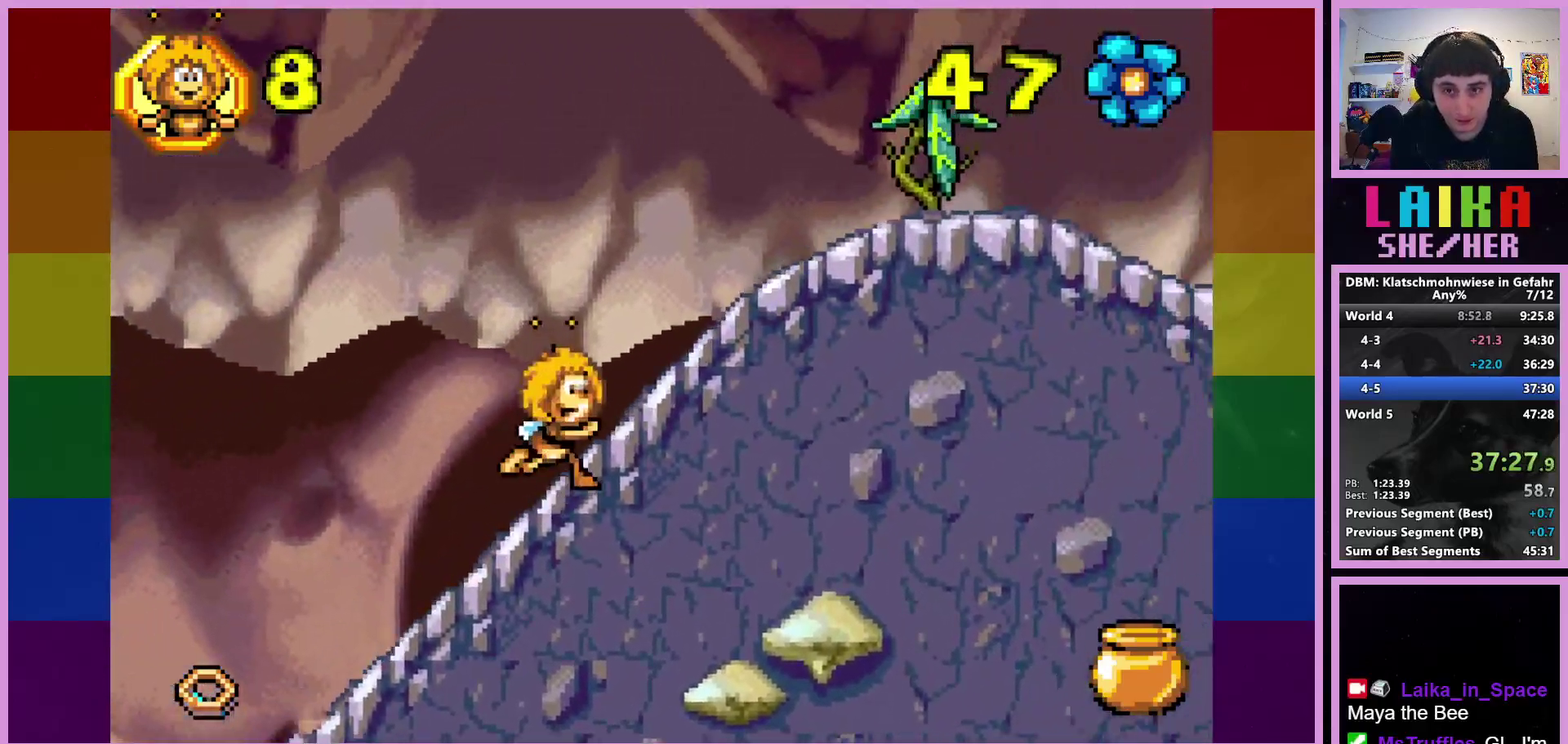
{"buttons": [], "left_stick": "center", "events": [[500, "left_stick", "center"]]}
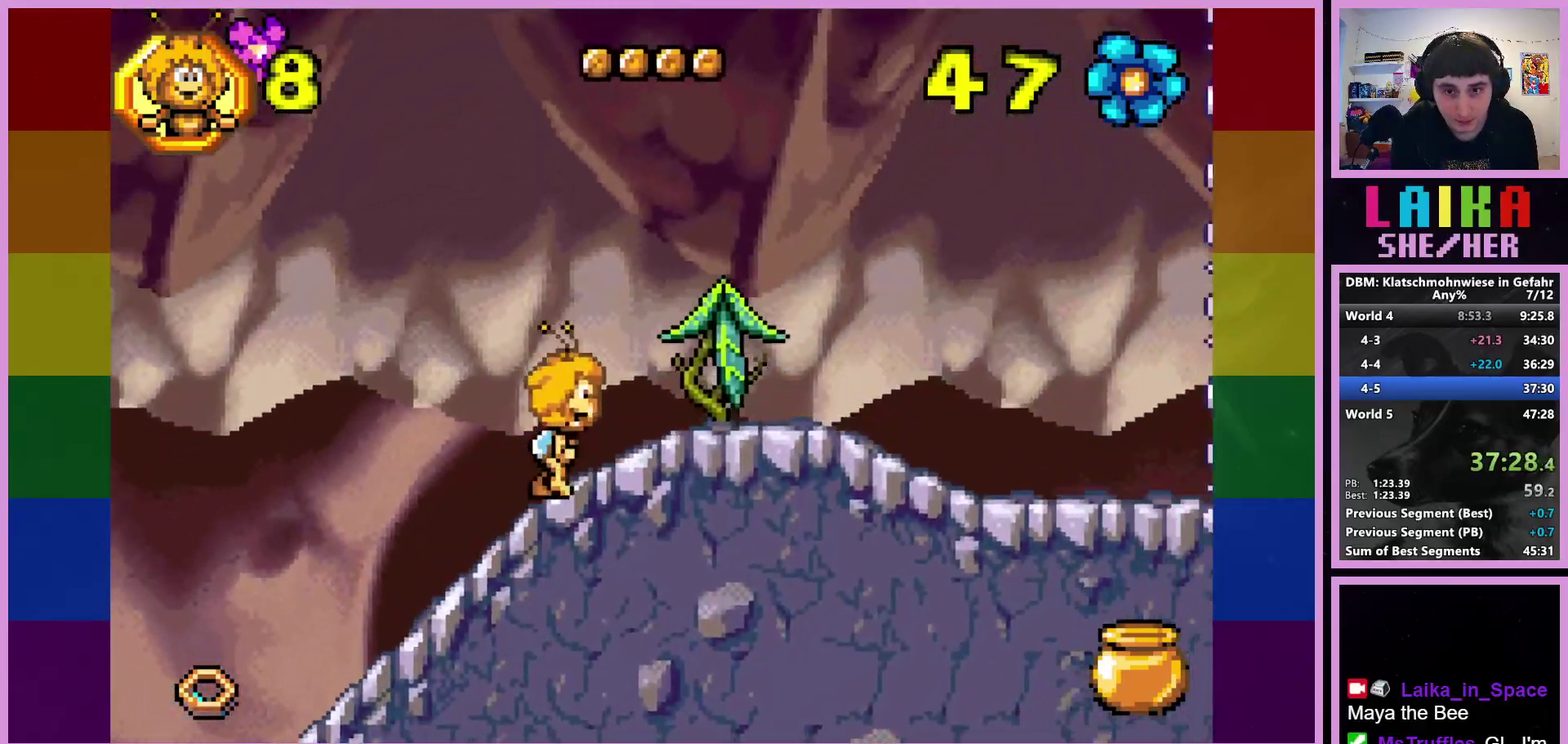
{"buttons": [], "left_stick": "left", "events": [[67, "left_stick", "left"], [117, "CROSS", "down"], [383, "CROSS", "up"]]}
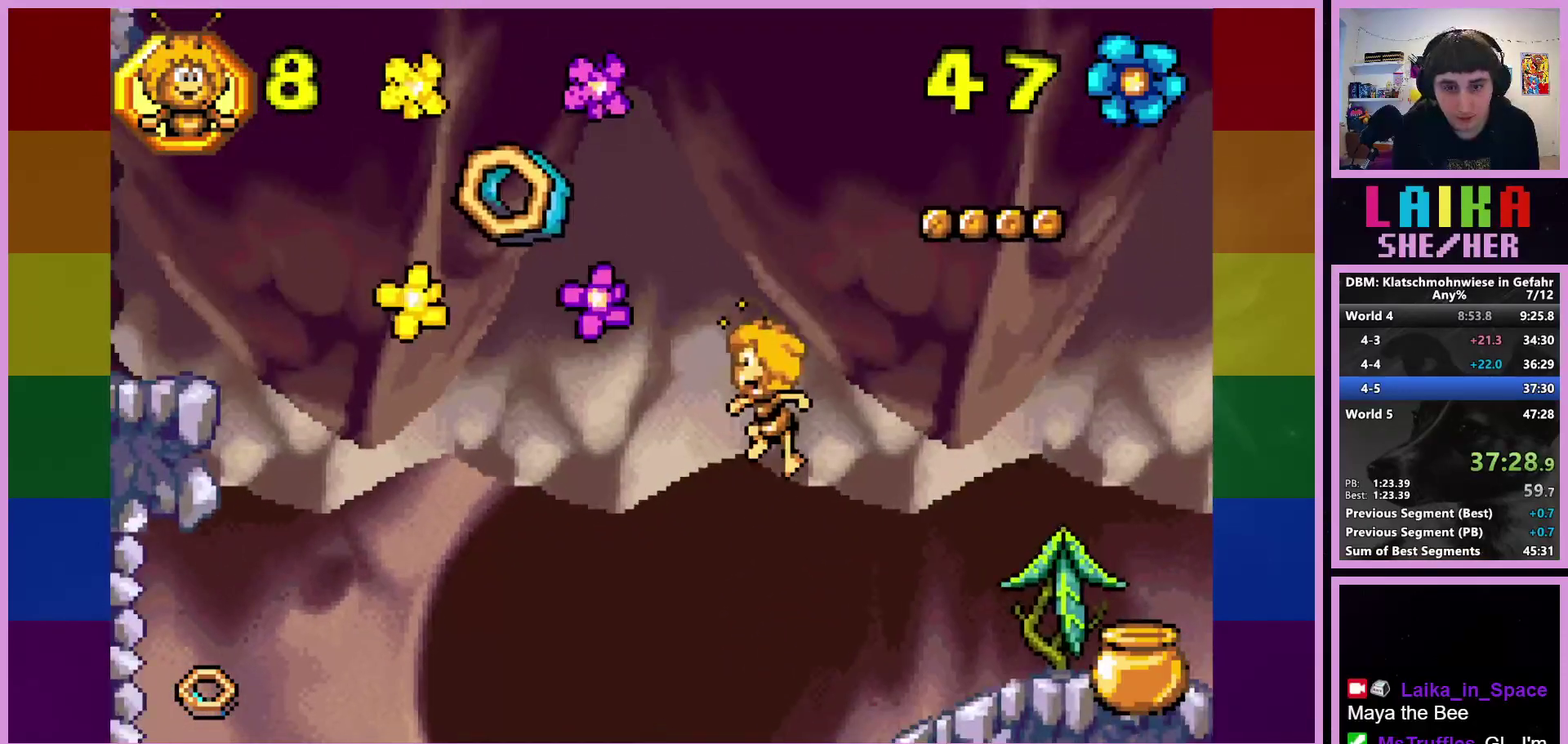
{"buttons": ["CIRCLE"], "left_stick": "left", "events": [[17, "CIRCLE", "down"]]}
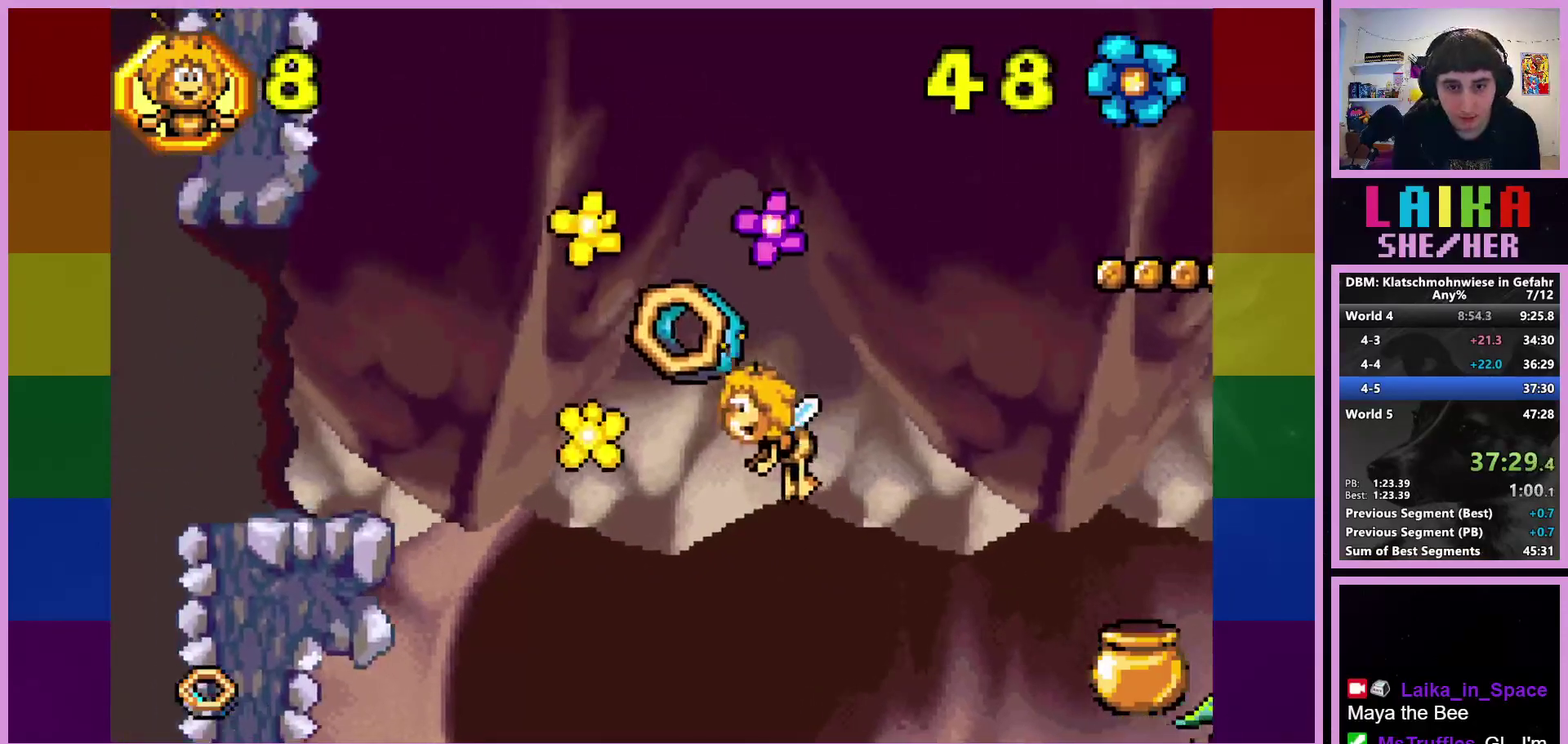
{"buttons": ["CIRCLE"], "left_stick": "left", "events": []}
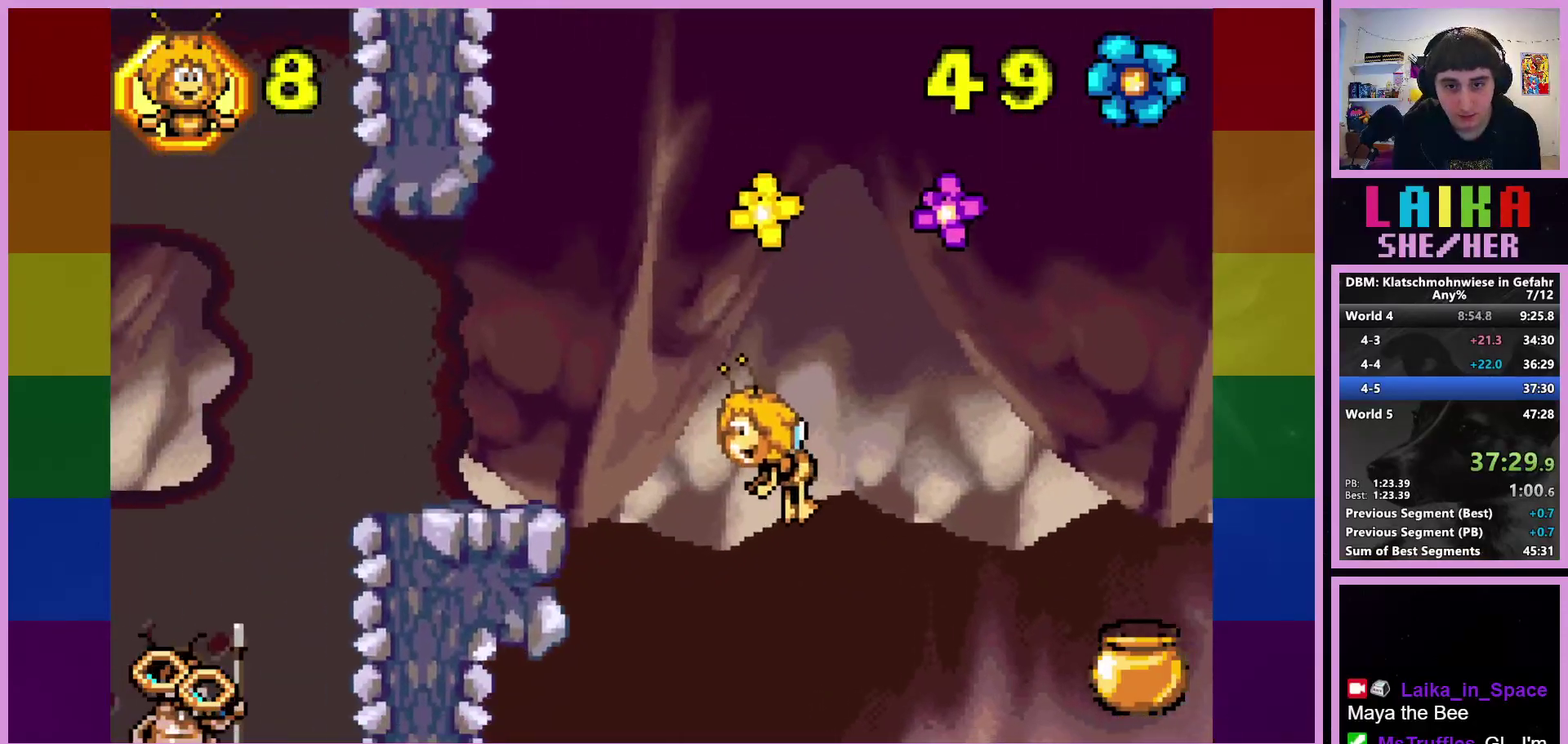
{"buttons": [], "left_stick": "left", "events": [[450, "CIRCLE", "up"]]}
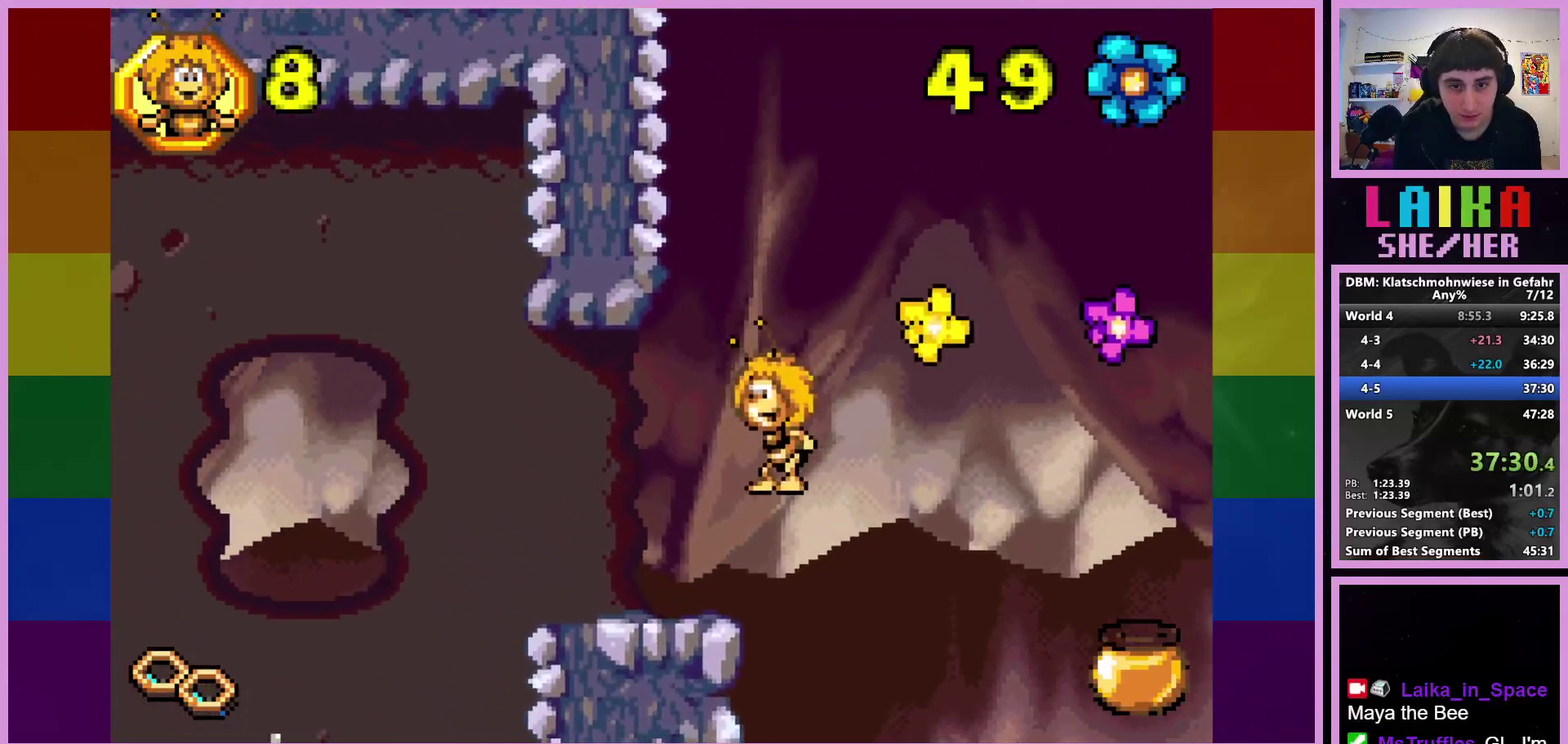
{"buttons": [], "left_stick": "left", "events": []}
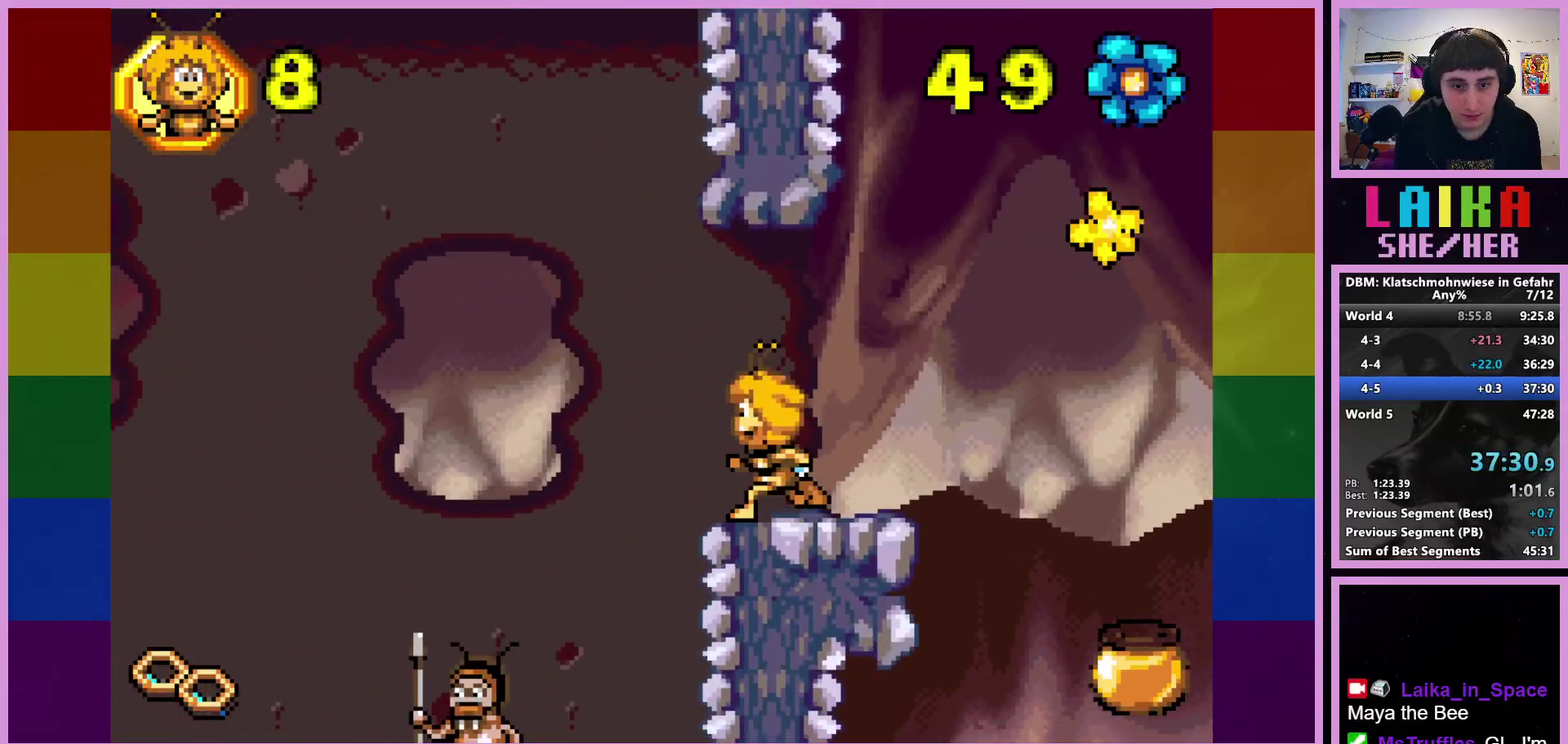
{"buttons": [], "left_stick": "left", "events": [[100, "CROSS", "down"], [283, "CROSS", "up"]]}
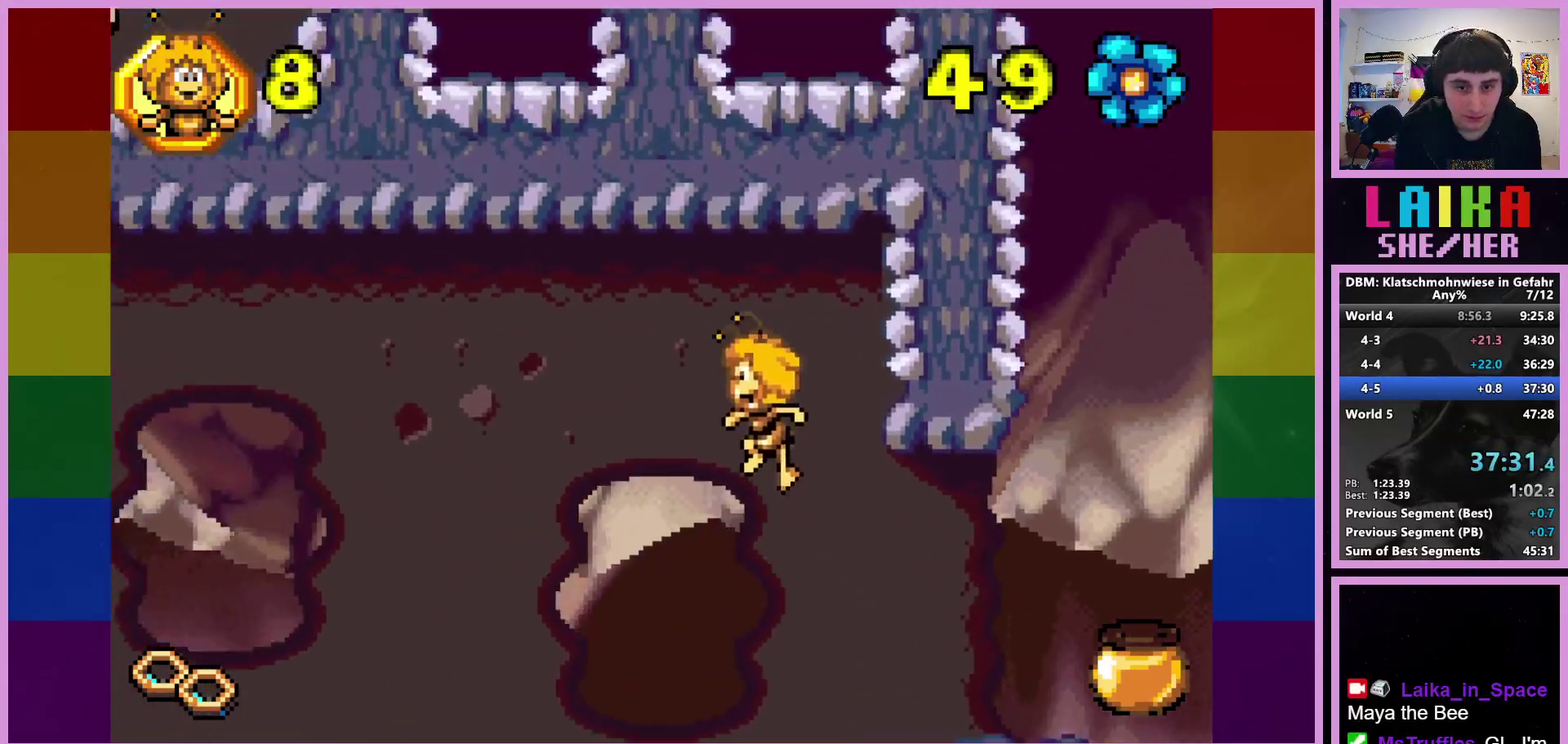
{"buttons": [], "left_stick": "left", "events": []}
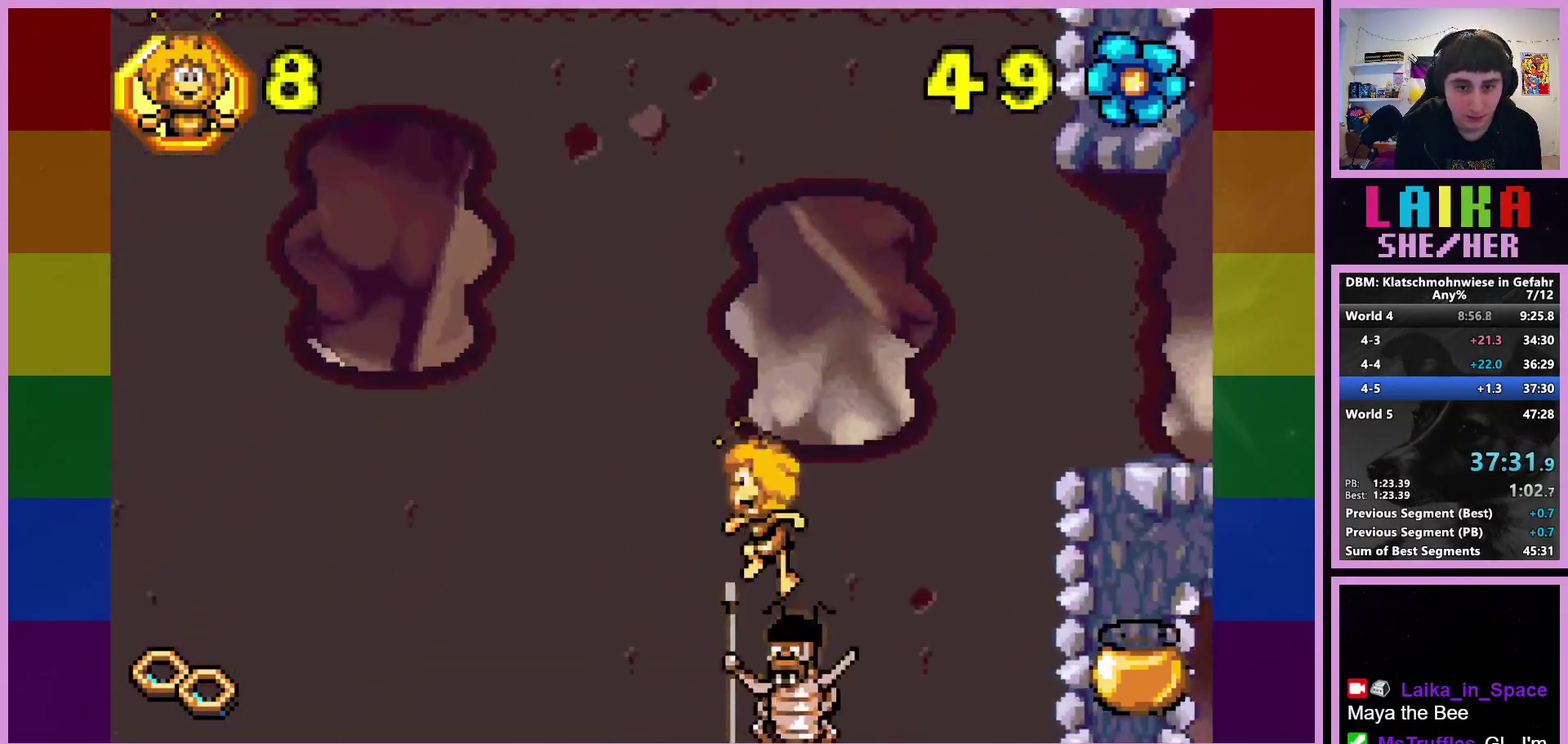
{"buttons": [], "left_stick": "left", "events": []}
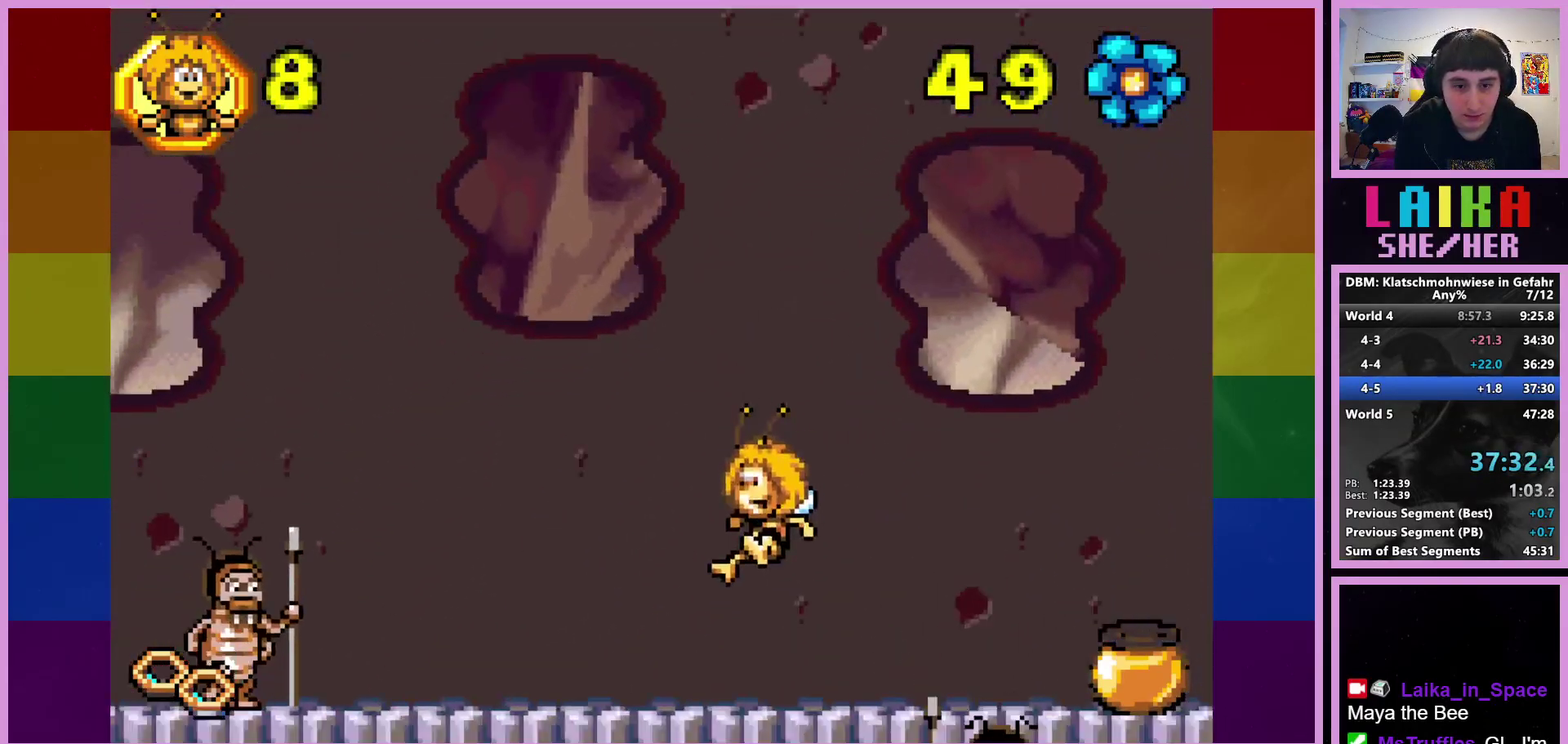
{"buttons": [], "left_stick": "left", "events": []}
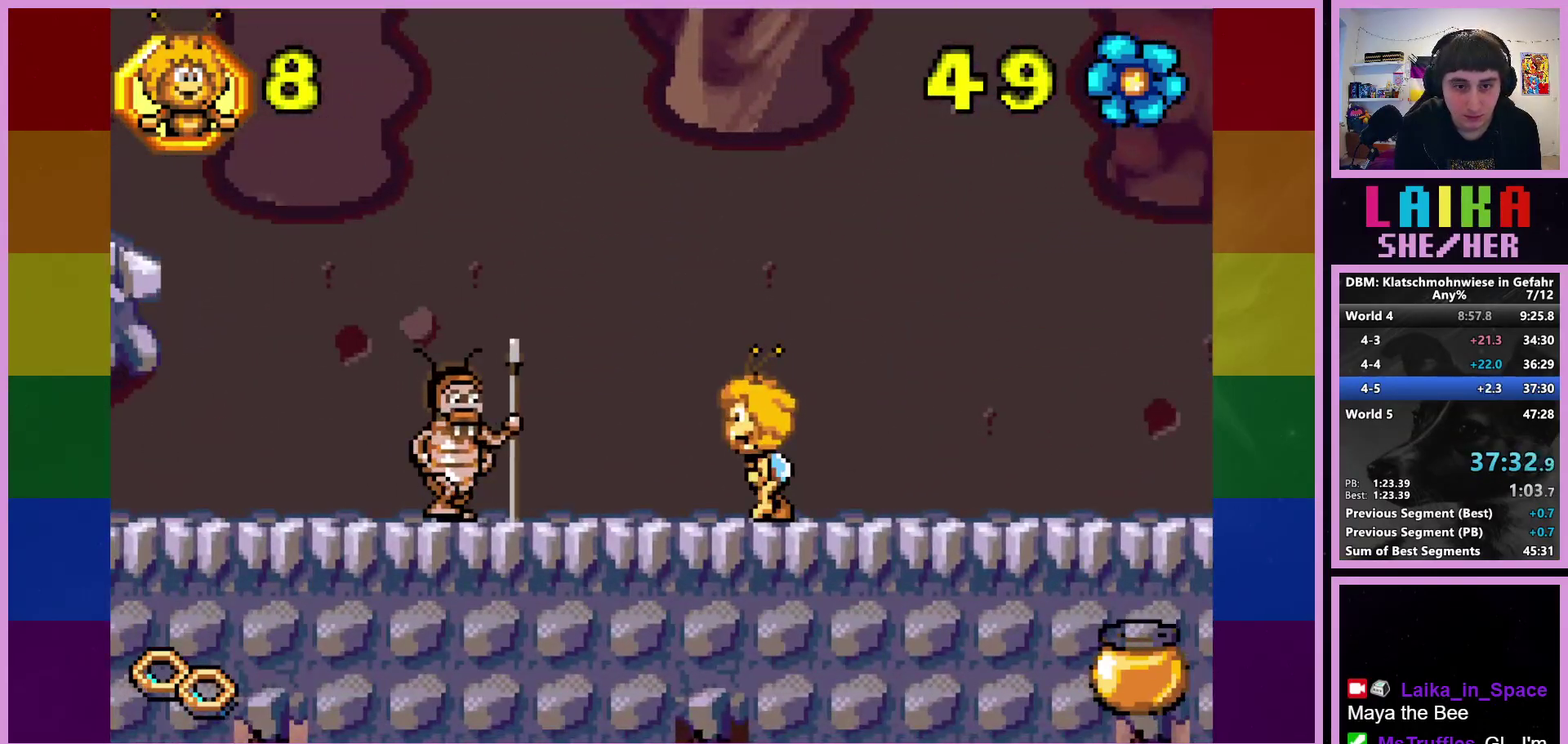
{"buttons": [], "left_stick": "left", "events": [[83, "CROSS", "down"], [217, "CROSS", "up"]]}
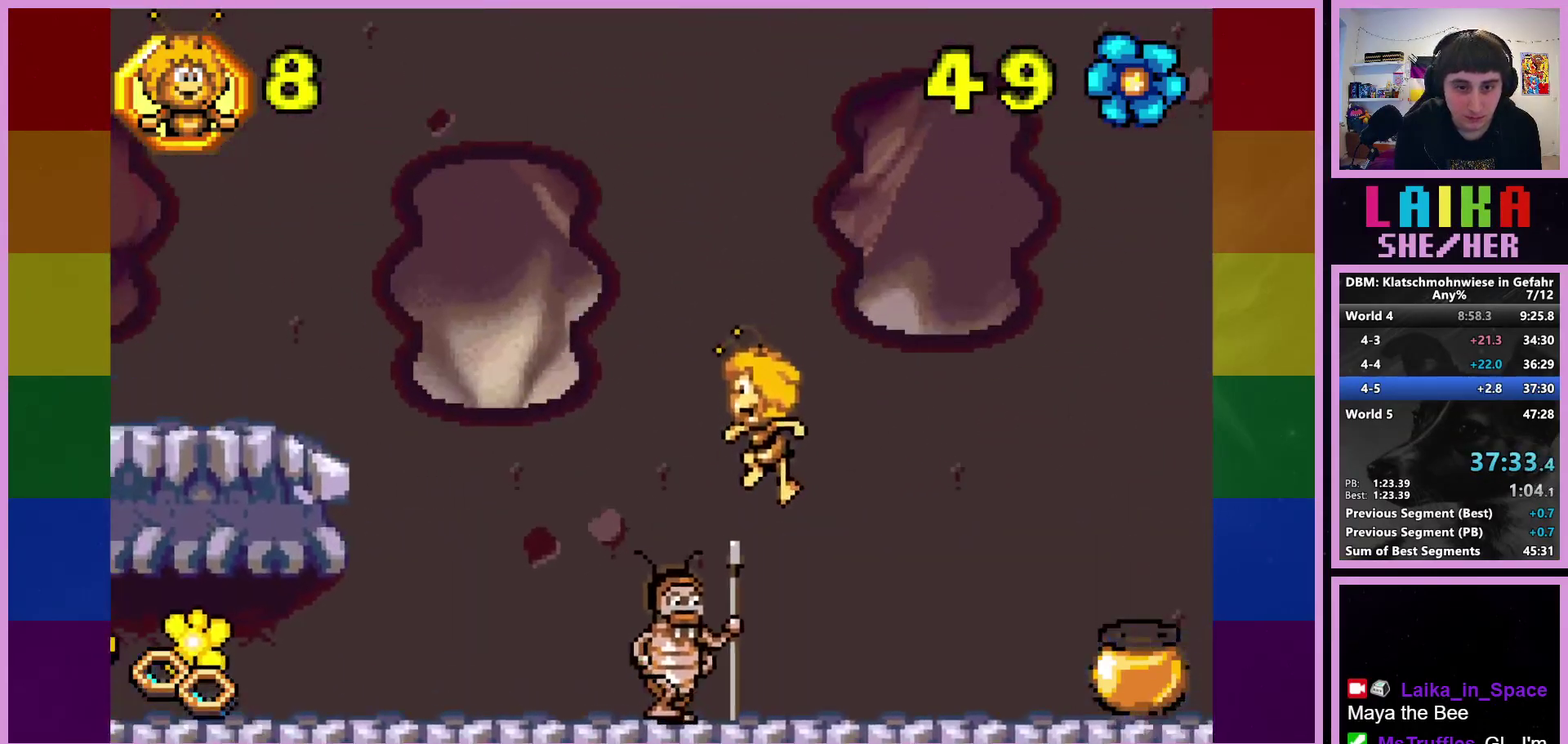
{"buttons": [], "left_stick": "left", "events": []}
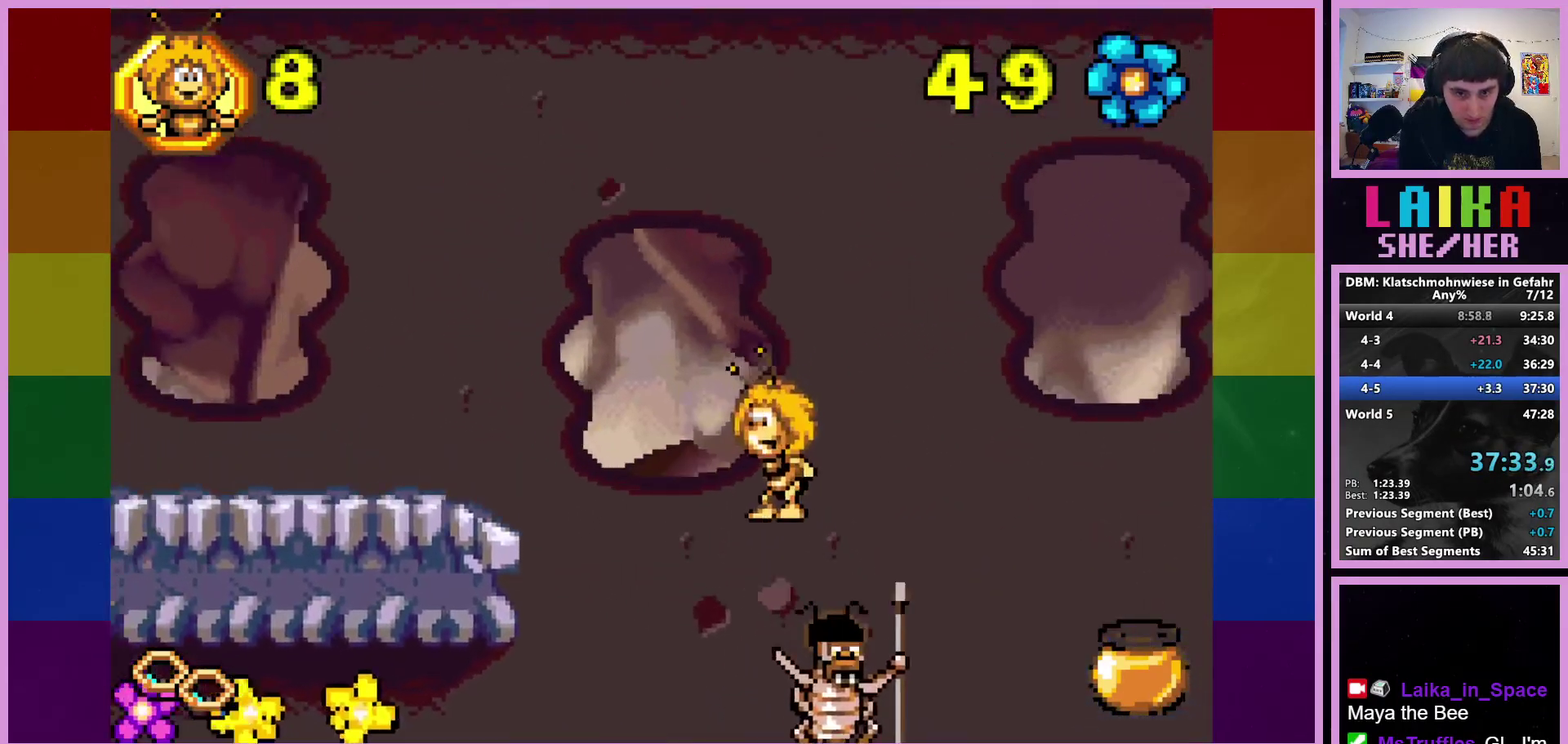
{"buttons": [], "left_stick": "left", "events": []}
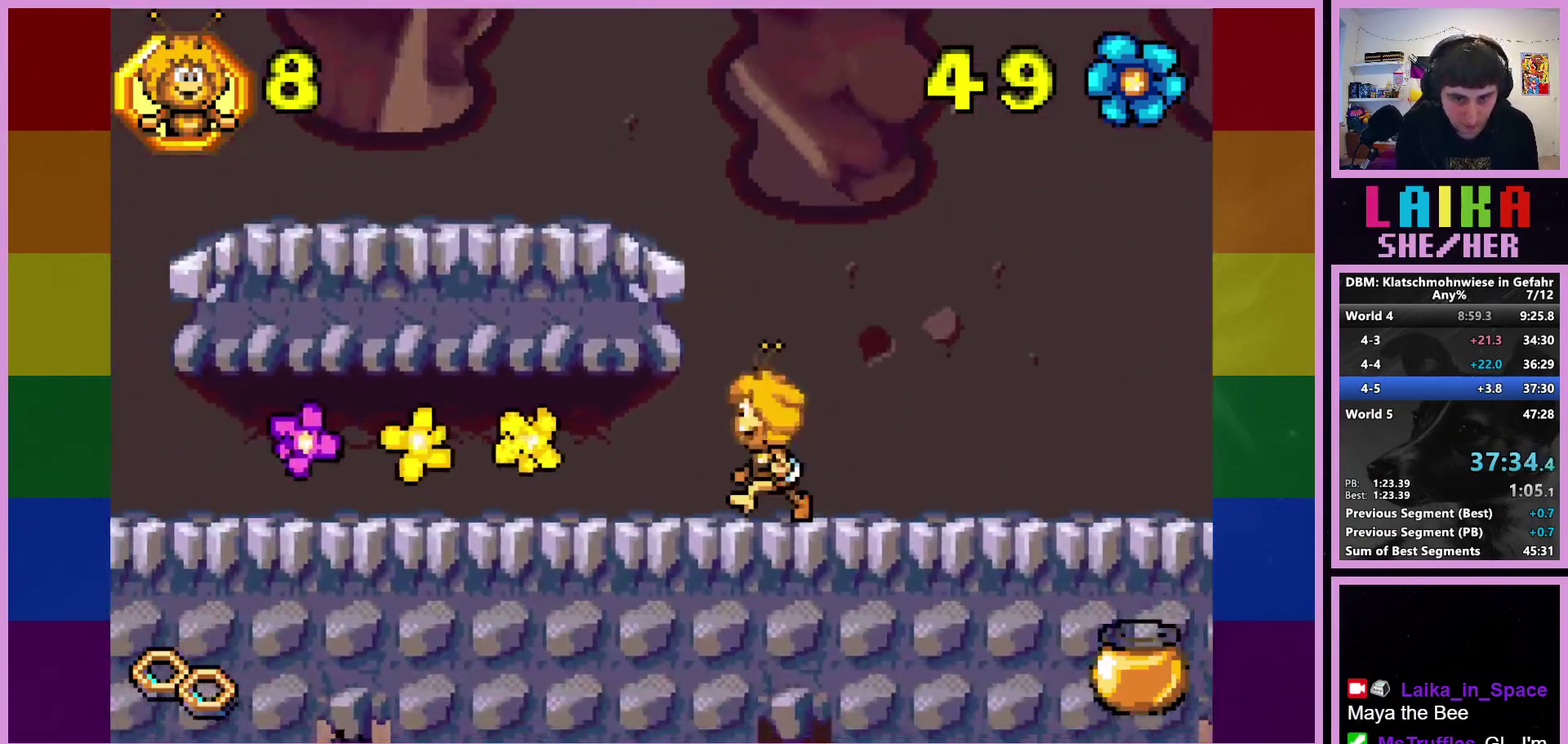
{"buttons": [], "left_stick": "left", "events": []}
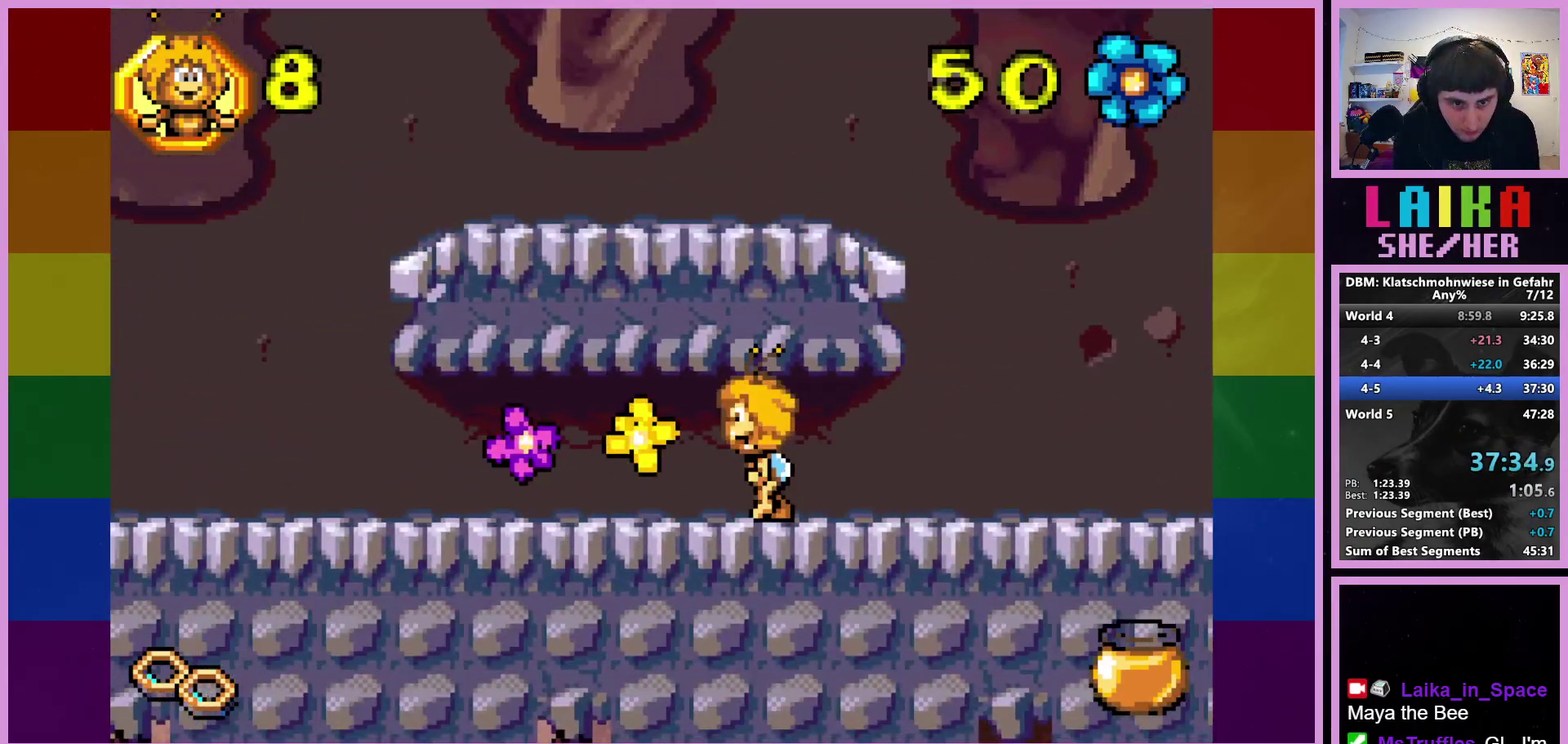
{"buttons": [], "left_stick": "left", "events": []}
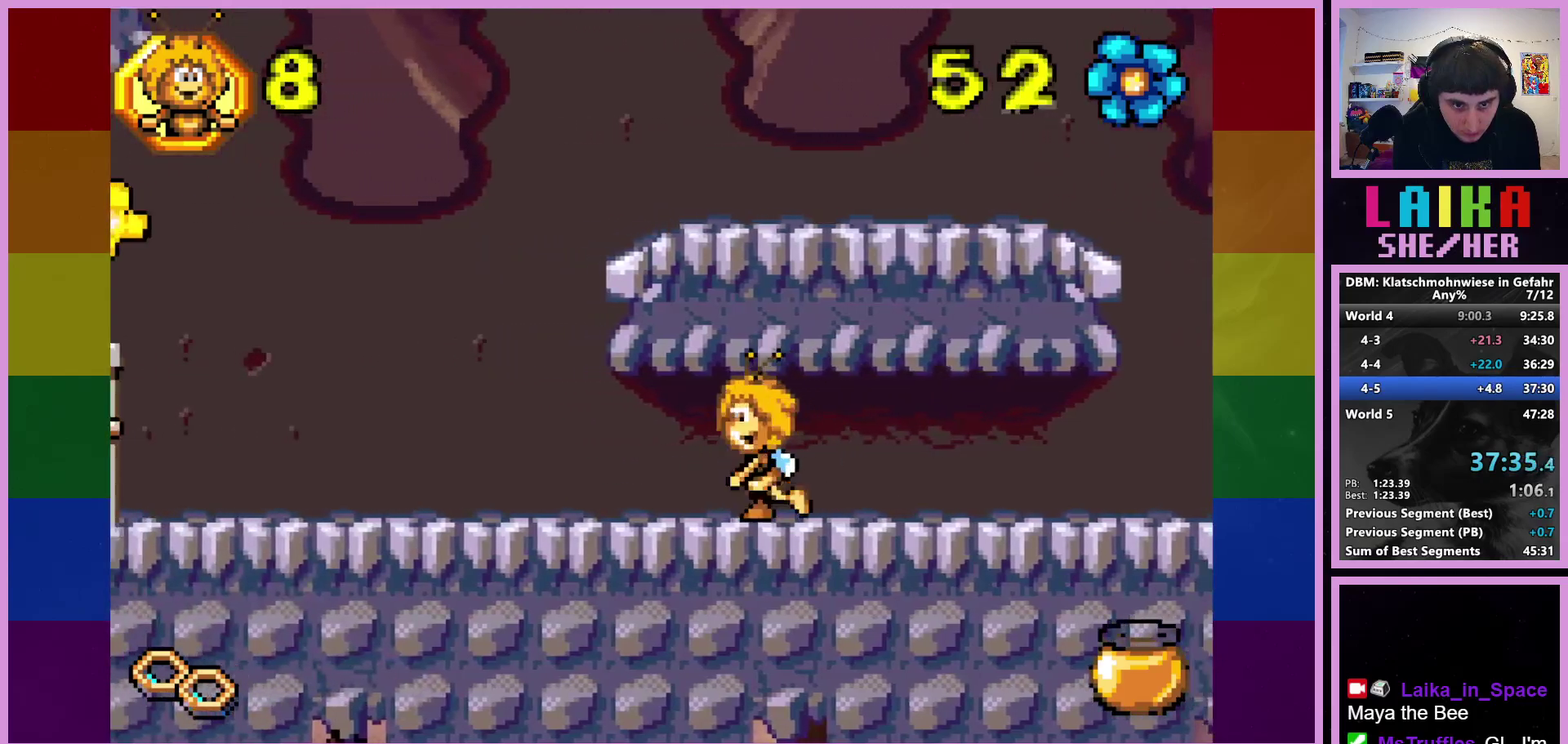
{"buttons": [], "left_stick": "left", "events": []}
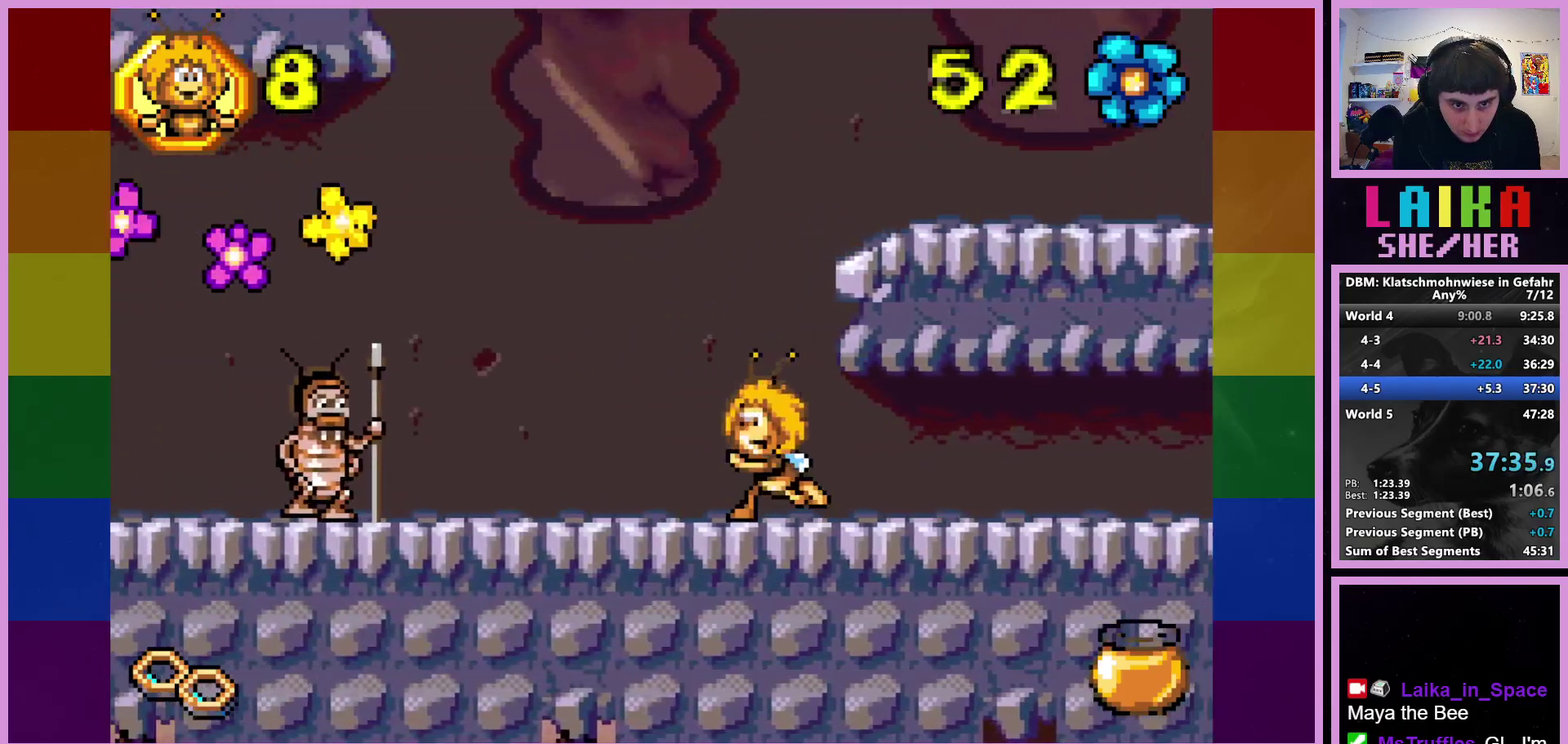
{"buttons": ["CROSS"], "left_stick": "center", "events": [[317, "left_stick", "center"], [350, "CROSS", "down"]]}
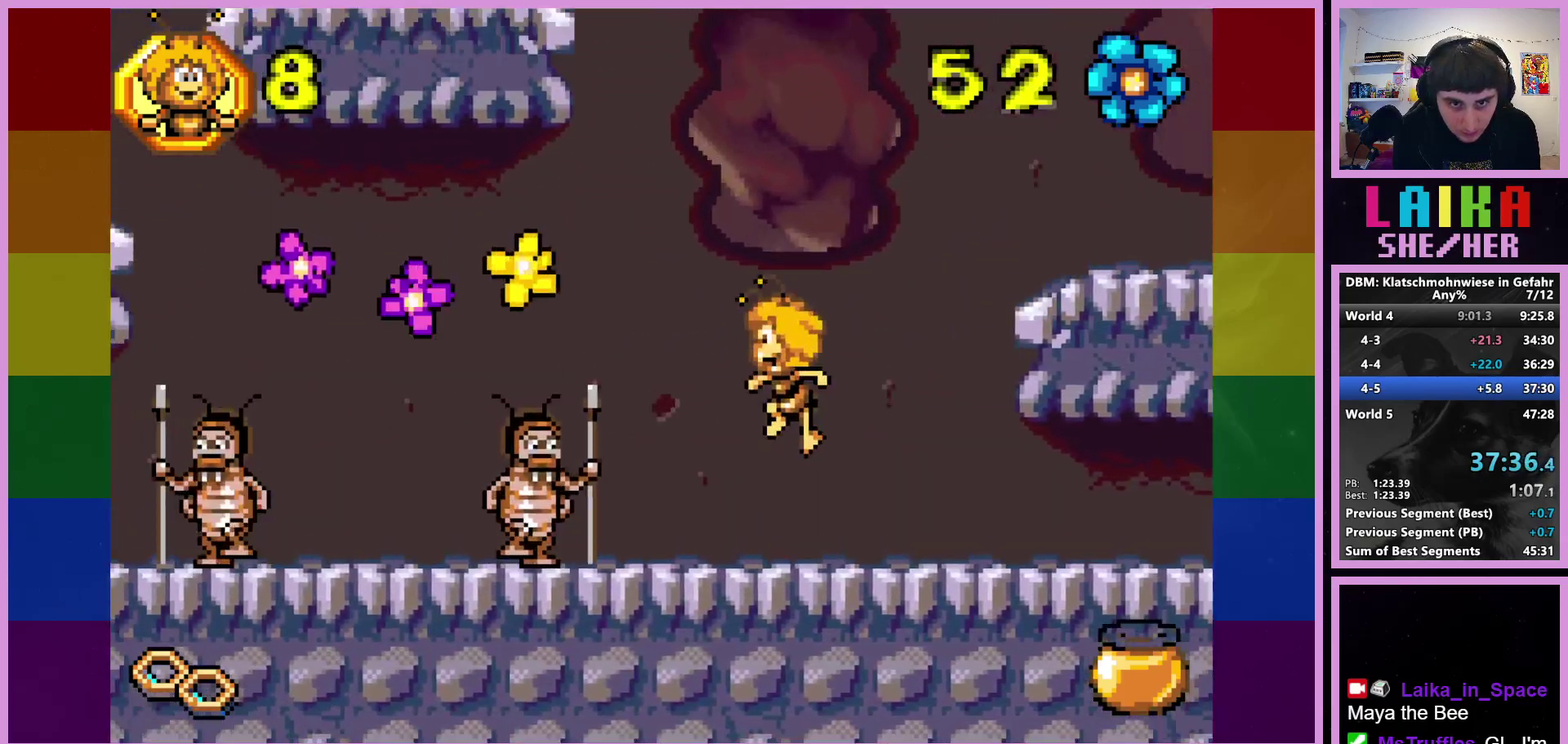
{"buttons": [], "left_stick": "left", "events": [[50, "left_stick", "left"], [450, "CROSS", "up"]]}
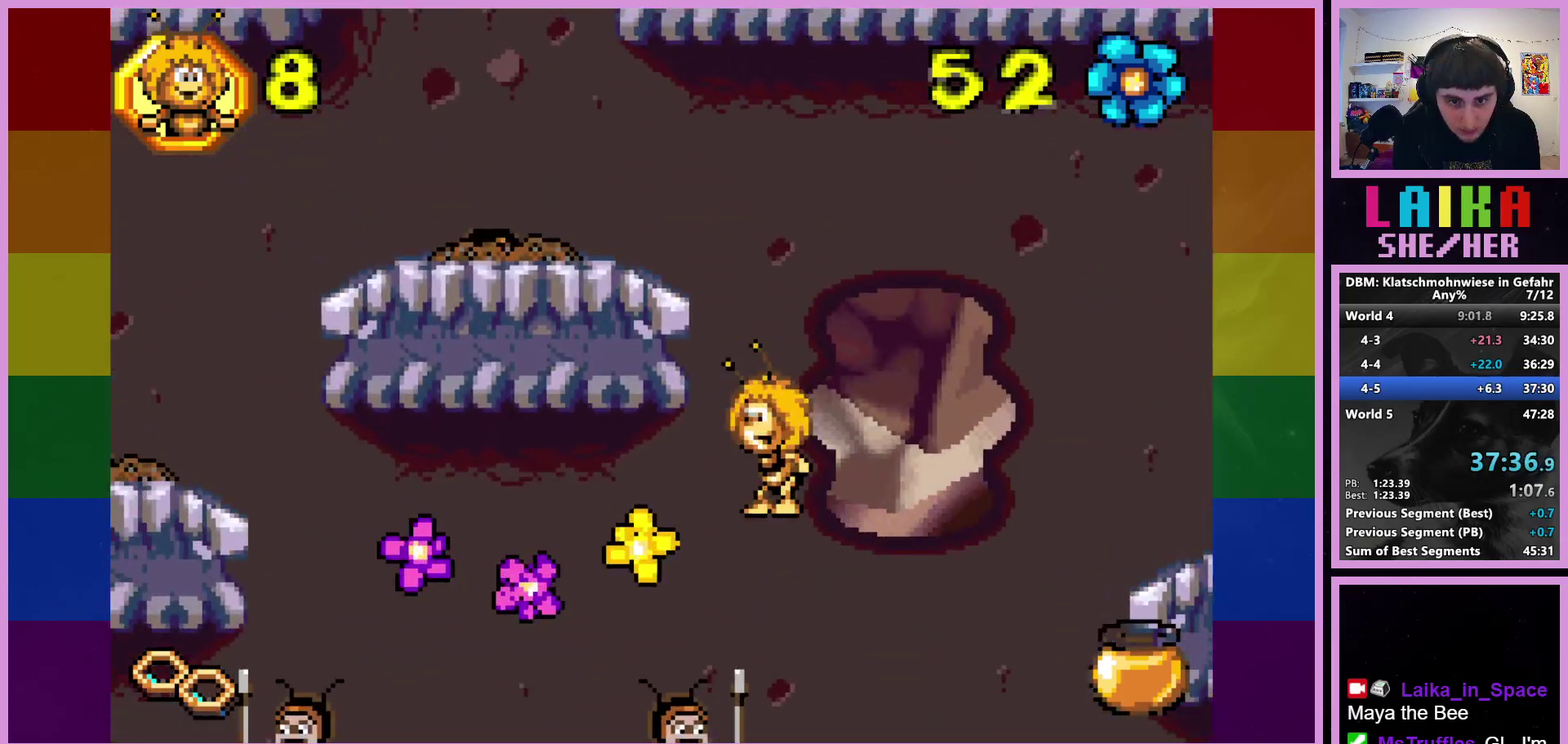
{"buttons": [], "left_stick": "left", "events": []}